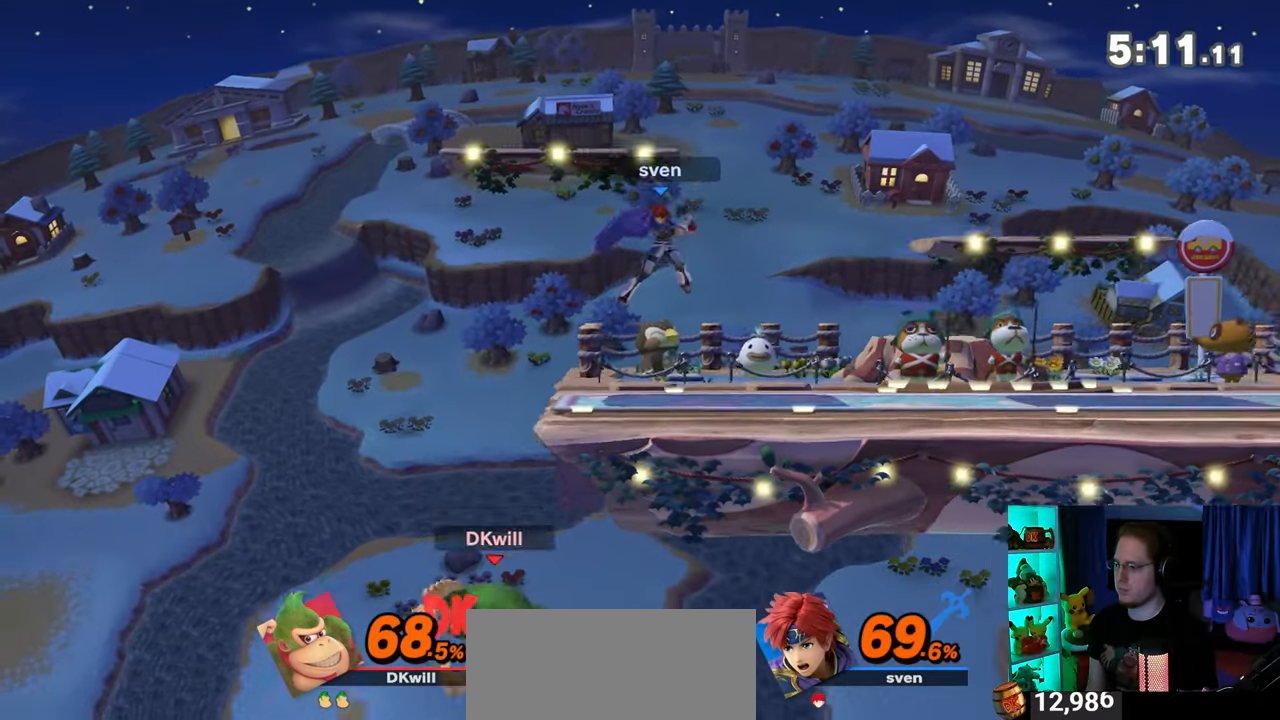
Gameplay with a controller (Nintendo layout); each line is a JSON object with the inputs held at the frame after it. "events" lists button and stick changes between this image and that frame as [ms after this image, input, new state], when the widget could be followed in between. Not read: L3 R3.
{"buttons": [], "left_stick": "center", "right_stick": "center", "events": [[17, "left_stick", "center"]]}
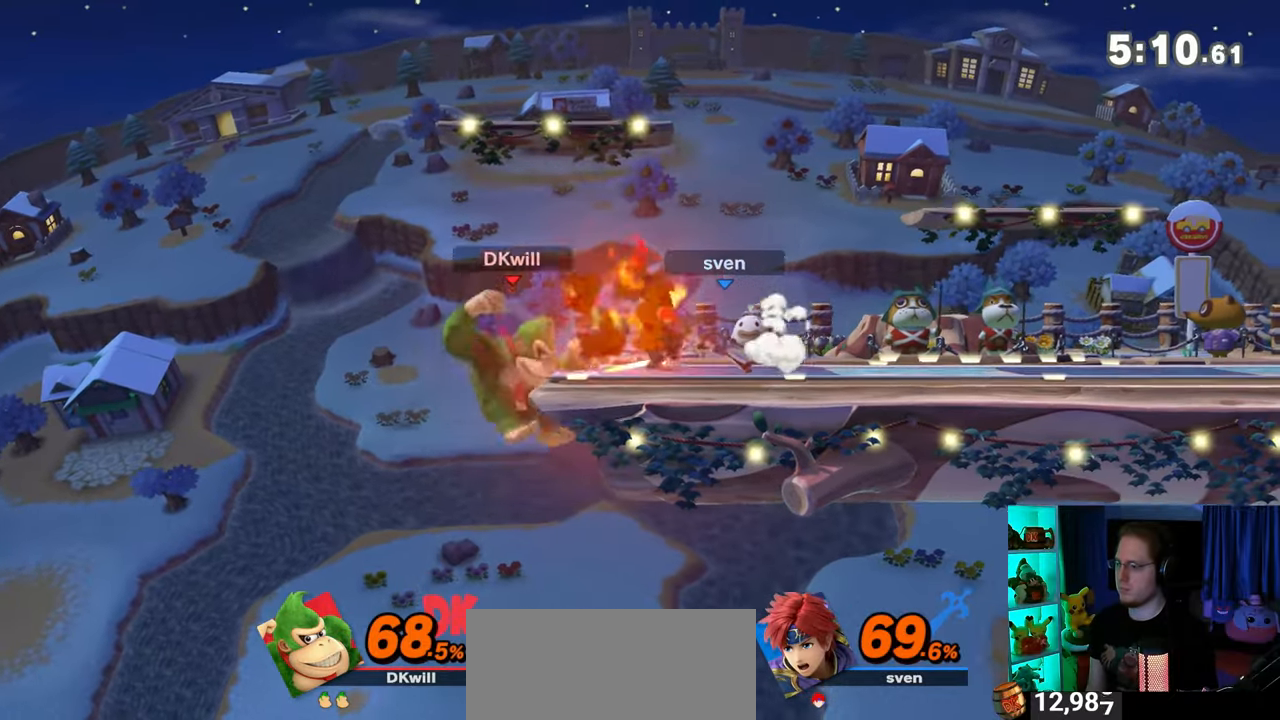
{"buttons": [], "left_stick": "center", "right_stick": "center", "events": []}
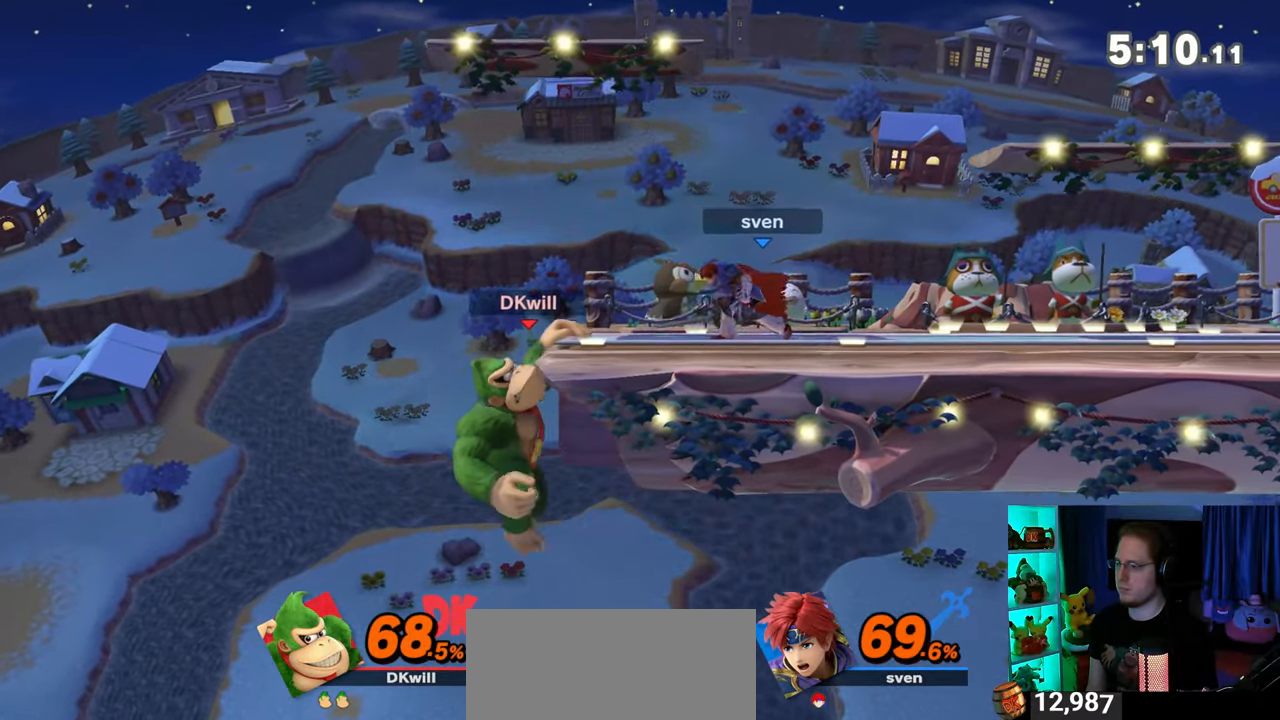
{"buttons": [], "left_stick": "center", "right_stick": "center", "events": [[183, "left_stick", "up"], [433, "left_stick", "center"]]}
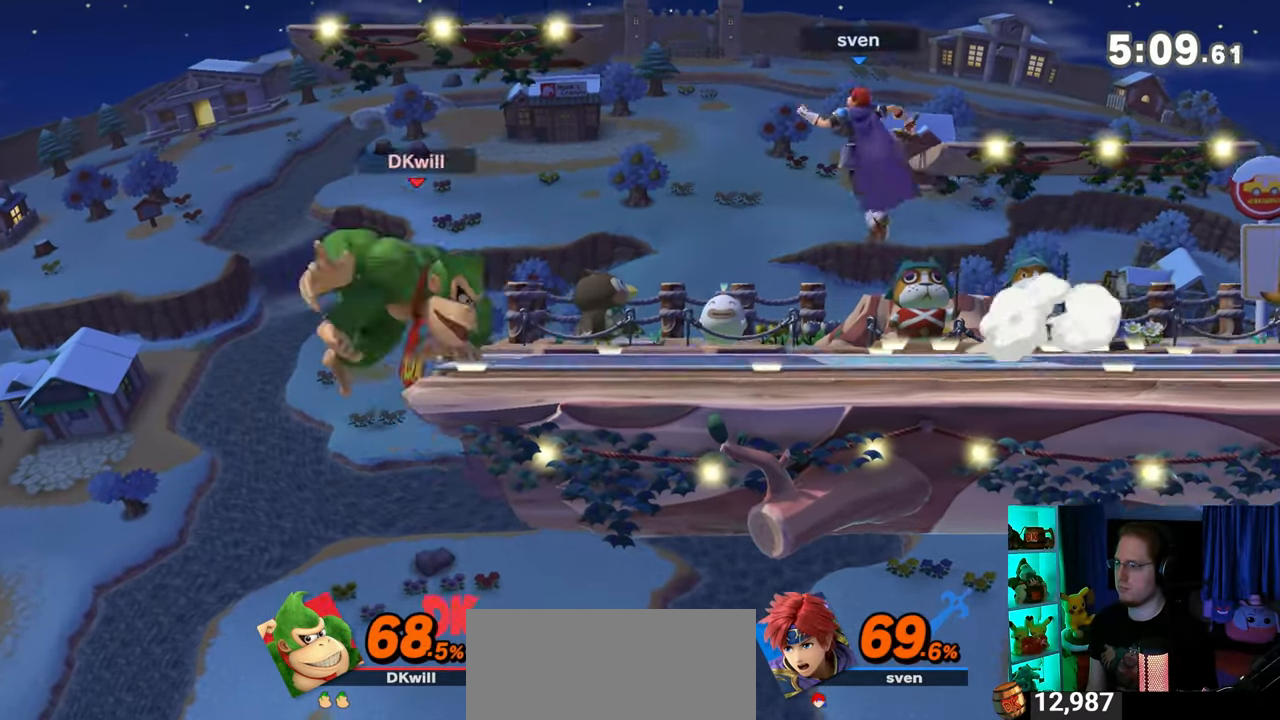
{"buttons": [], "left_stick": "center", "right_stick": "center", "events": [[250, "left_stick", "down-left"], [300, "X", "down"], [367, "X", "up"], [433, "left_stick", "center"]]}
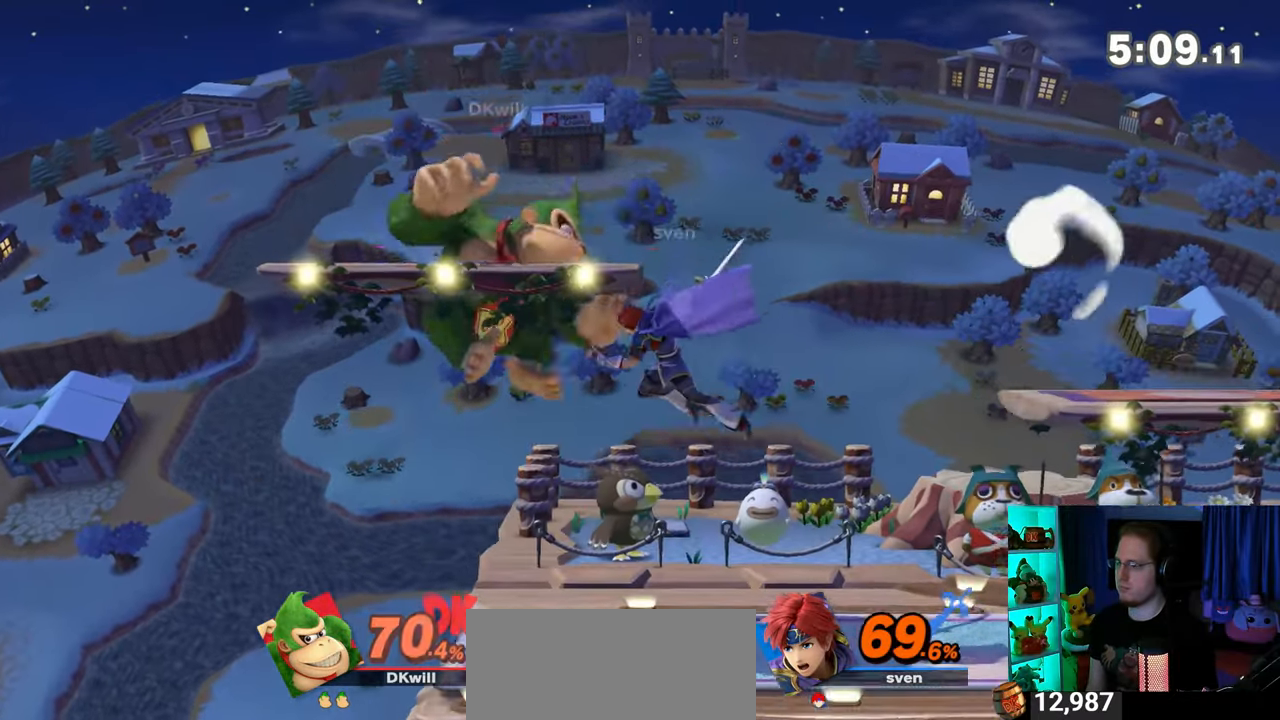
{"buttons": [], "left_stick": "center", "right_stick": "center", "events": [[217, "Y", "down"], [250, "Y", "up"]]}
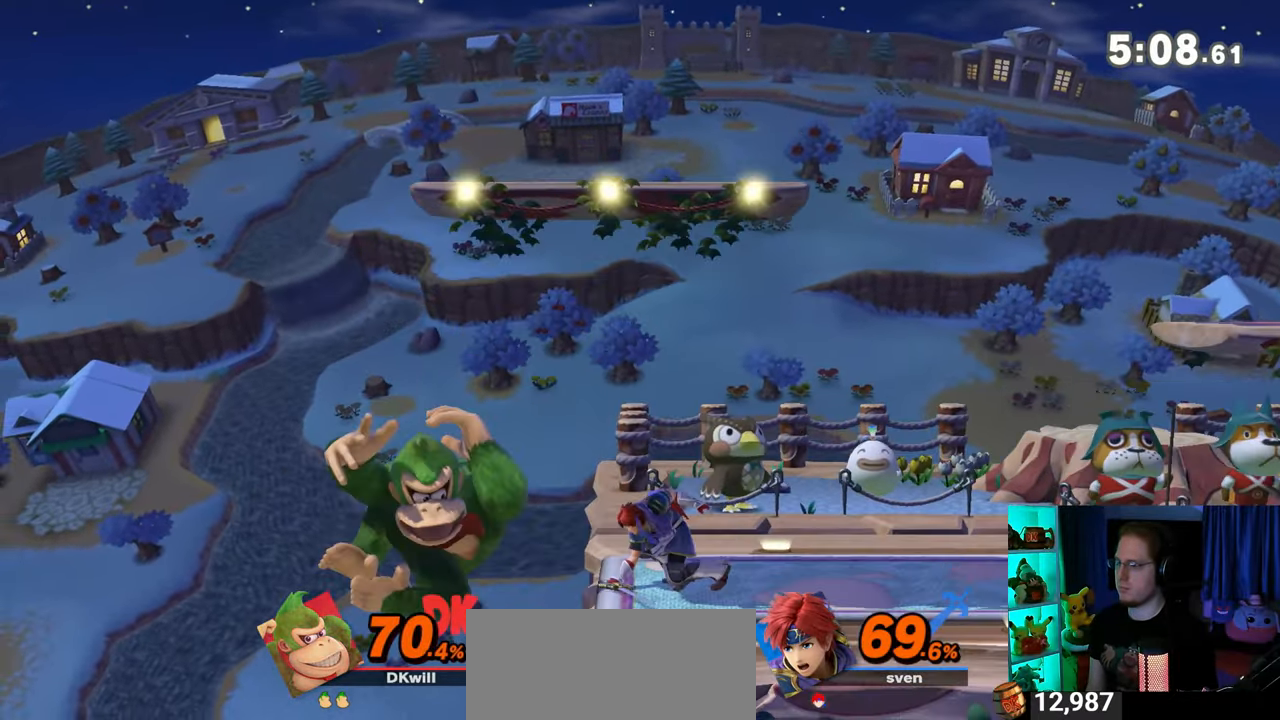
{"buttons": [], "left_stick": "center", "right_stick": "center", "events": []}
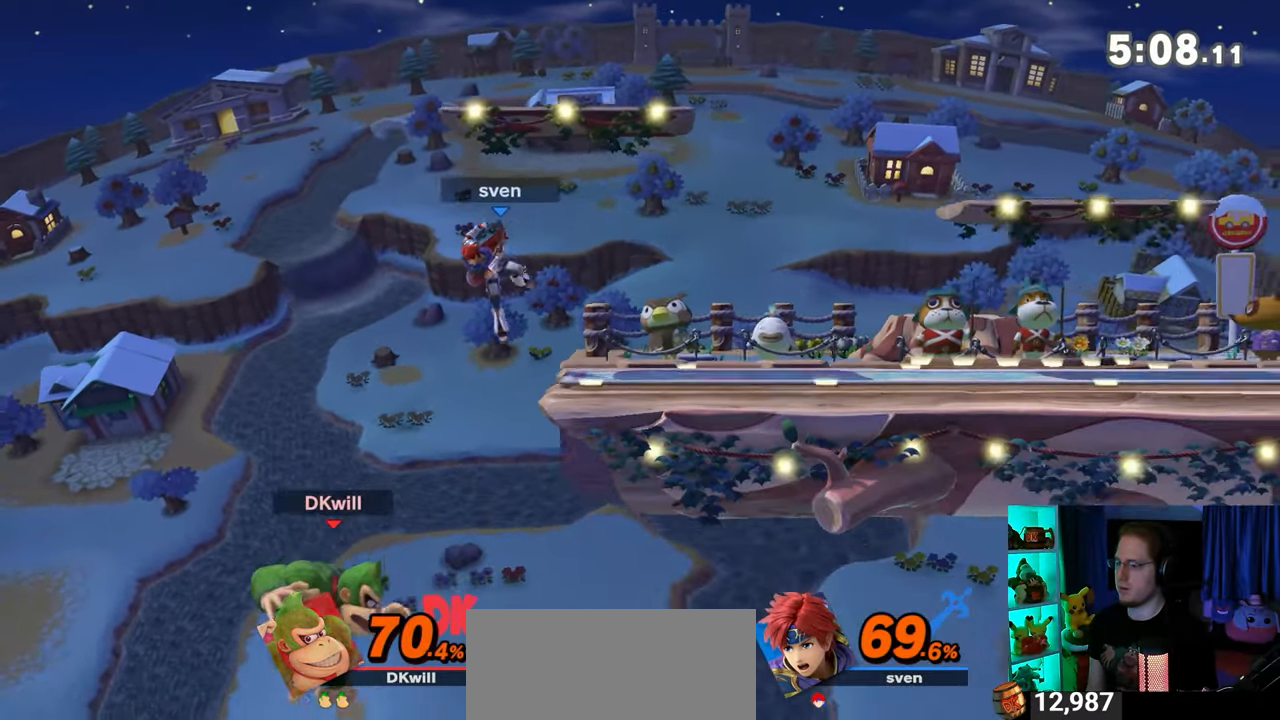
{"buttons": ["Y"], "left_stick": "up-right", "right_stick": "center", "events": [[50, "Y", "down"], [117, "Y", "up"], [217, "Y", "down"], [267, "Y", "up"], [367, "Y", "down"], [433, "Y", "up"], [467, "Y", "down"], [467, "left_stick", "up-right"]]}
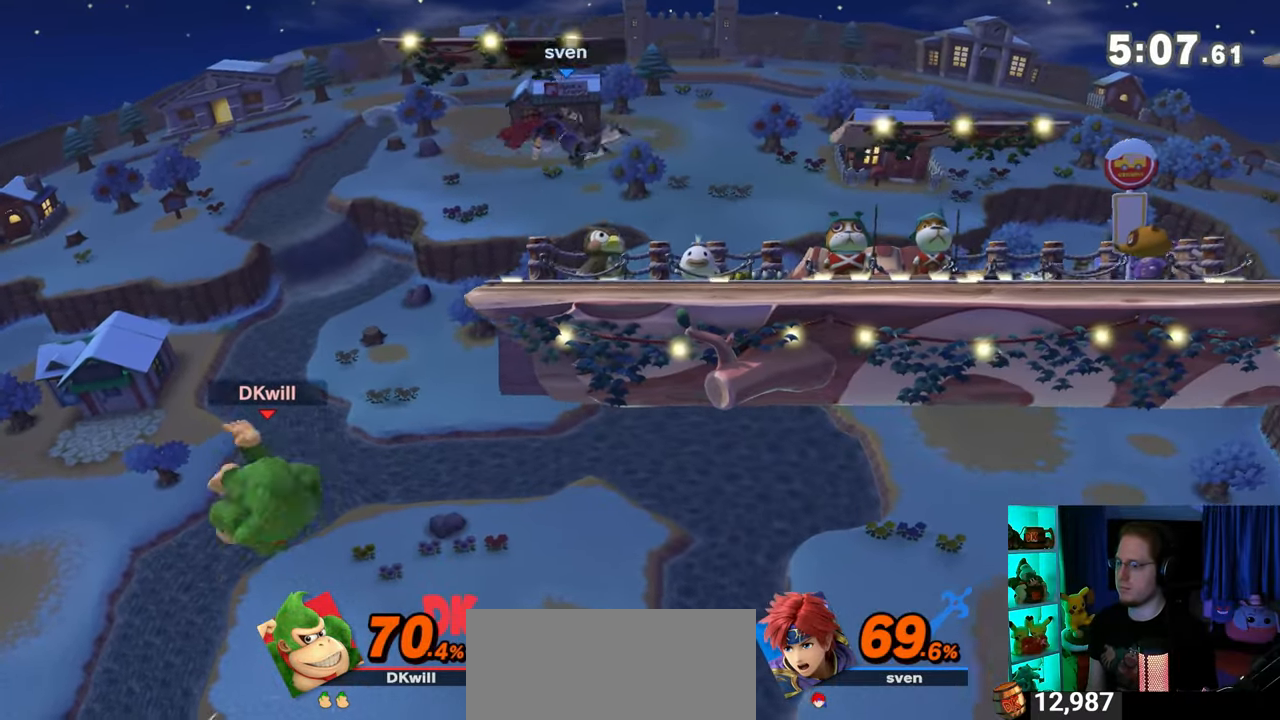
{"buttons": [], "left_stick": "right", "right_stick": "center", "events": [[50, "Y", "up"], [150, "B", "down"], [217, "B", "up"], [267, "left_stick", "down-right"], [450, "left_stick", "right"]]}
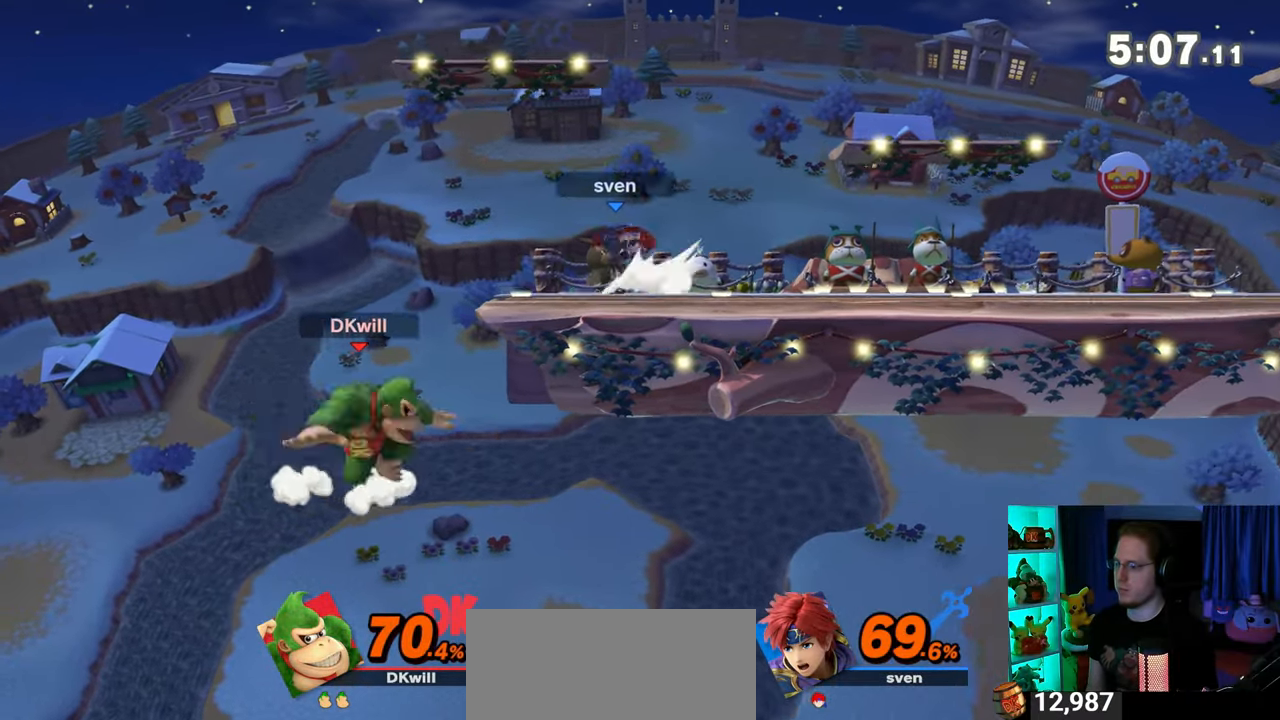
{"buttons": [], "left_stick": "right", "right_stick": "center", "events": [[250, "left_stick", "center"], [300, "left_stick", "right"]]}
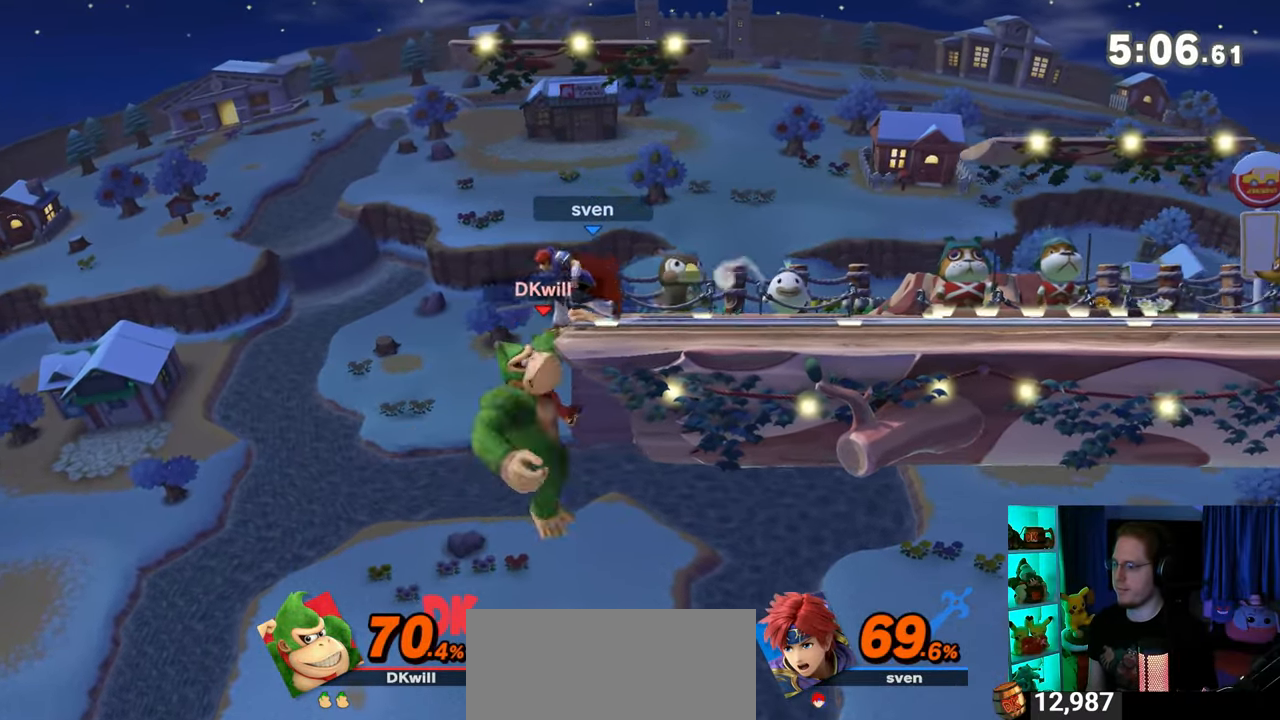
{"buttons": [], "left_stick": "center", "right_stick": "center", "events": [[267, "left_stick", "center"]]}
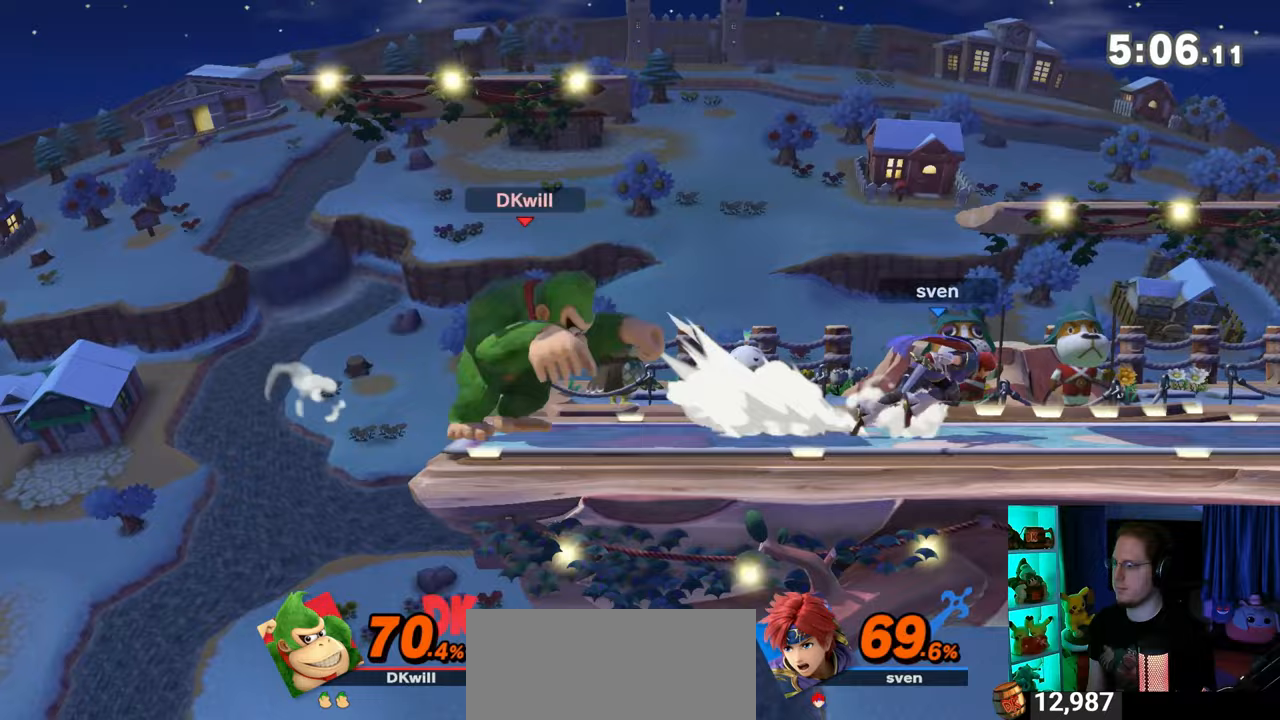
{"buttons": [], "left_stick": "center", "right_stick": "center", "events": []}
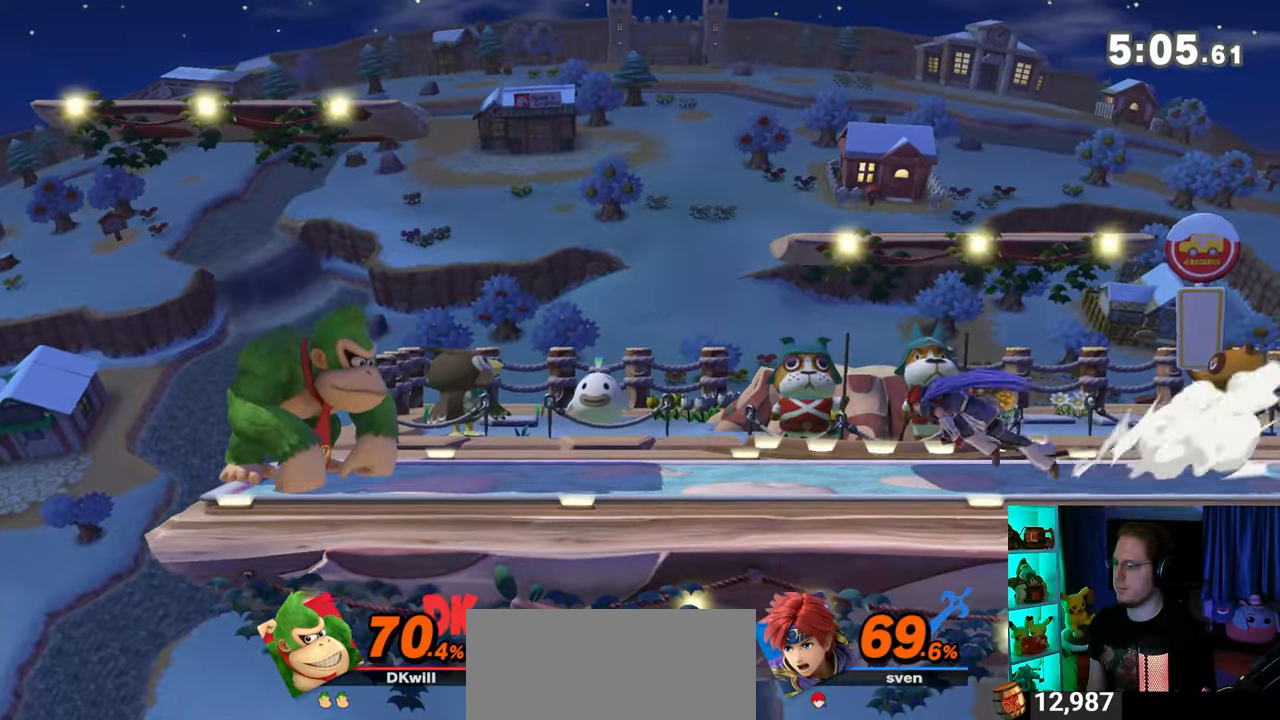
{"buttons": [], "left_stick": "center", "right_stick": "center", "events": []}
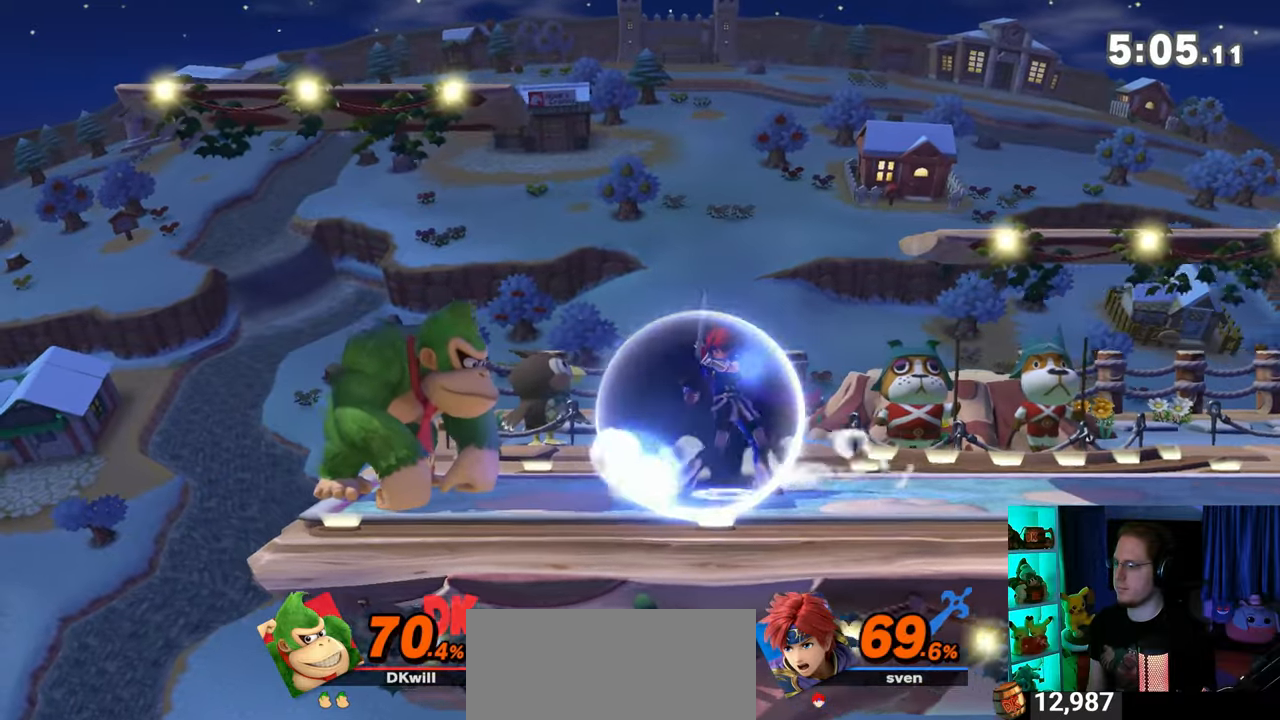
{"buttons": [], "left_stick": "right", "right_stick": "right", "events": [[433, "left_stick", "right"], [500, "right_stick", "right"]]}
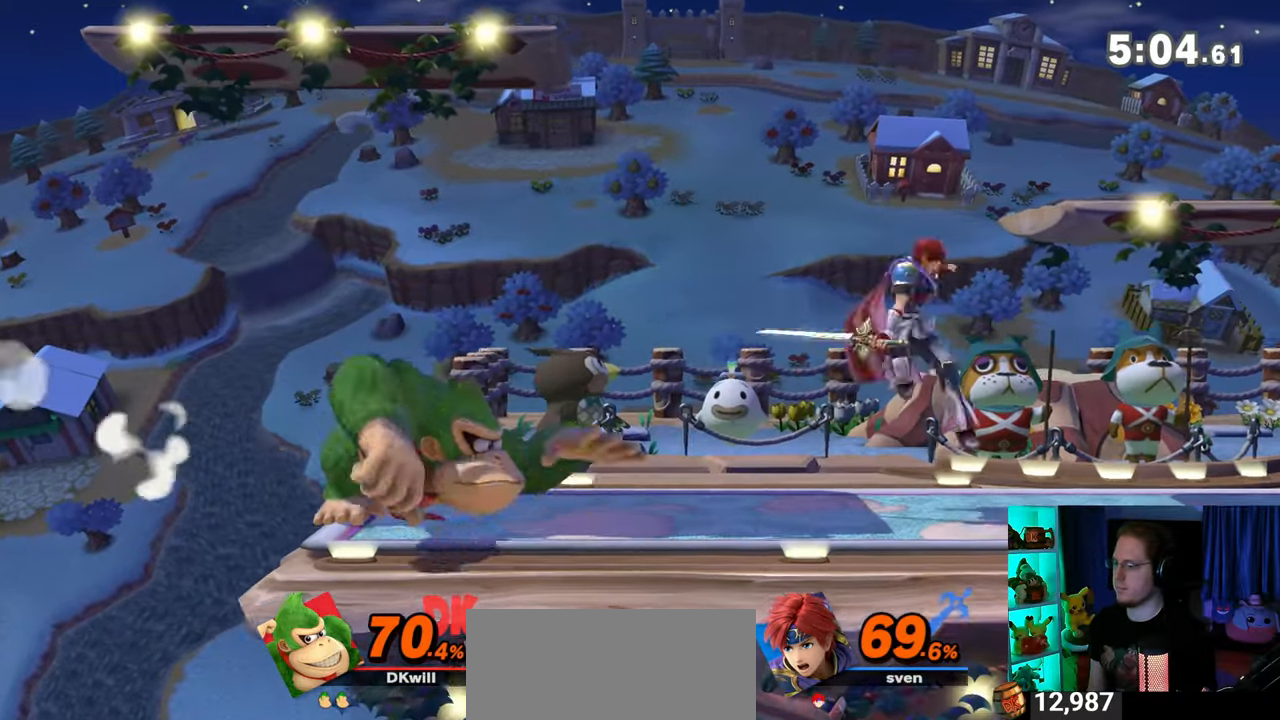
{"buttons": [], "left_stick": "right", "right_stick": "center", "events": [[83, "right_stick", "center"], [183, "Y", "down"], [333, "Y", "up"]]}
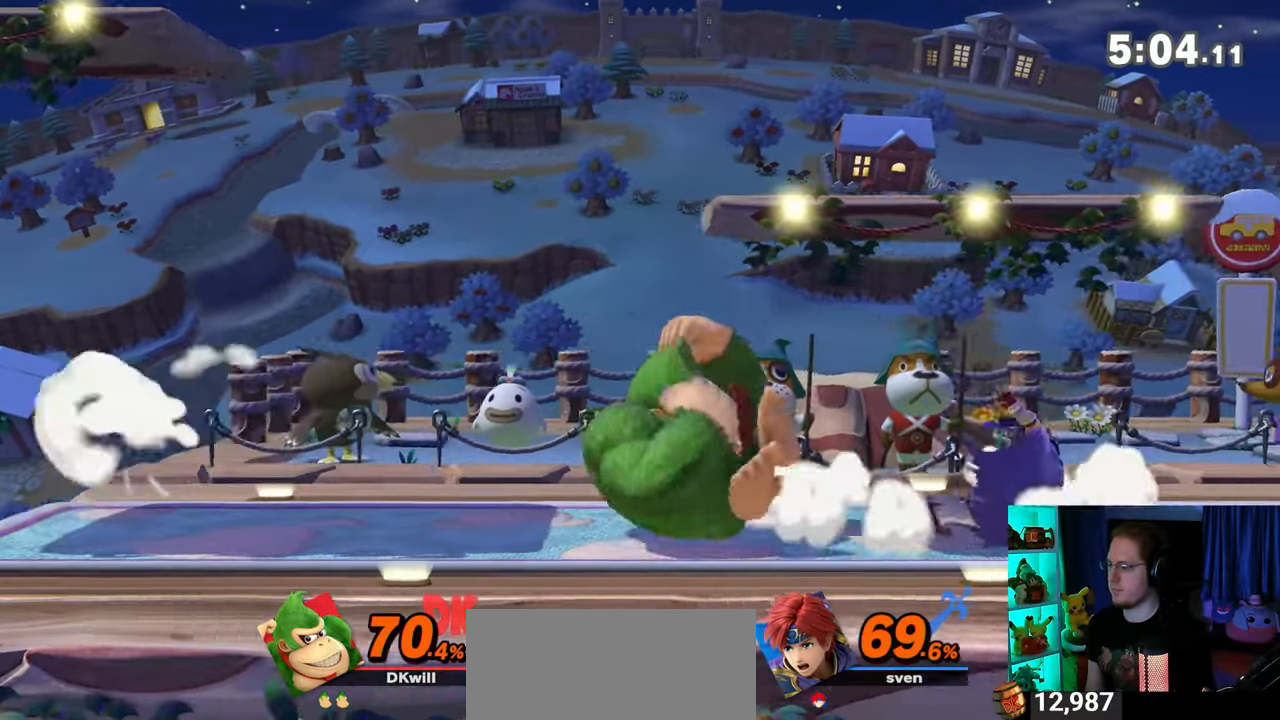
{"buttons": ["R1"], "left_stick": "center", "right_stick": "center", "events": [[50, "R1", "down"], [267, "left_stick", "center"]]}
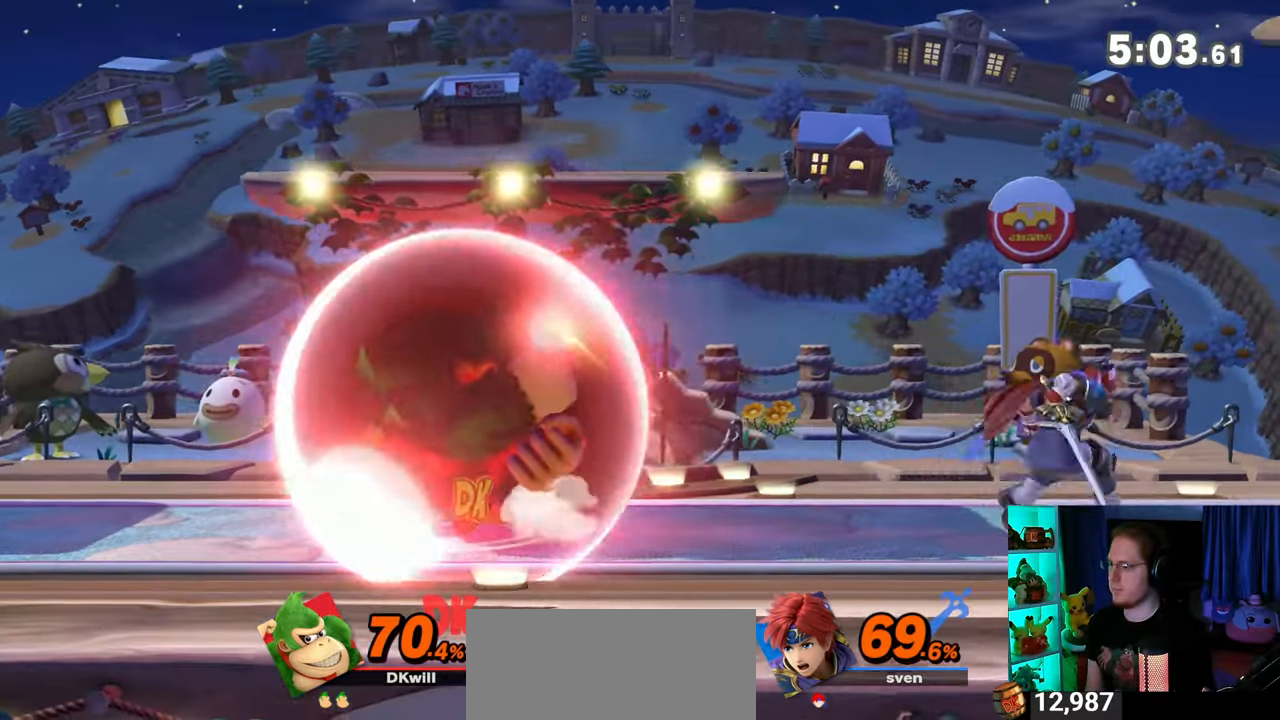
{"buttons": [], "left_stick": "down", "right_stick": "center", "events": [[17, "Y", "down"], [83, "left_stick", "left"], [250, "Y", "up"], [367, "R1", "up"], [483, "left_stick", "down"]]}
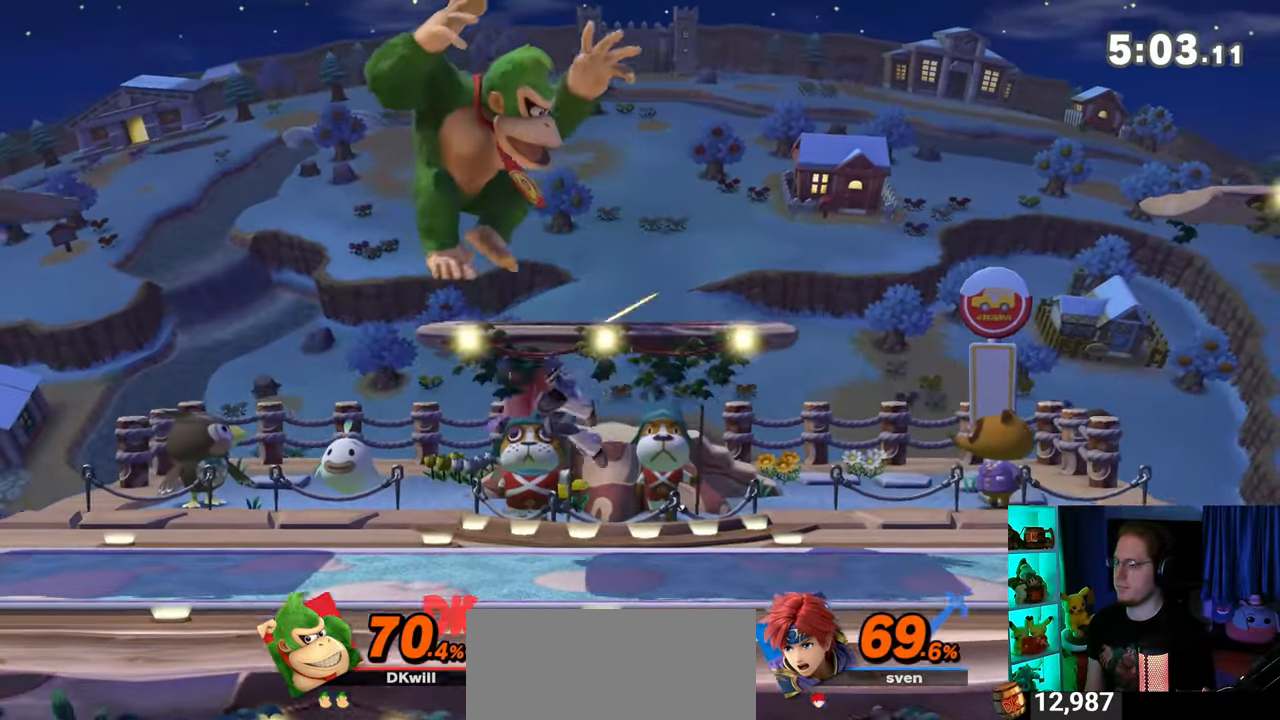
{"buttons": [], "left_stick": "down", "right_stick": "center", "events": [[250, "A", "down"], [300, "A", "up"], [333, "A", "down"], [467, "A", "up"]]}
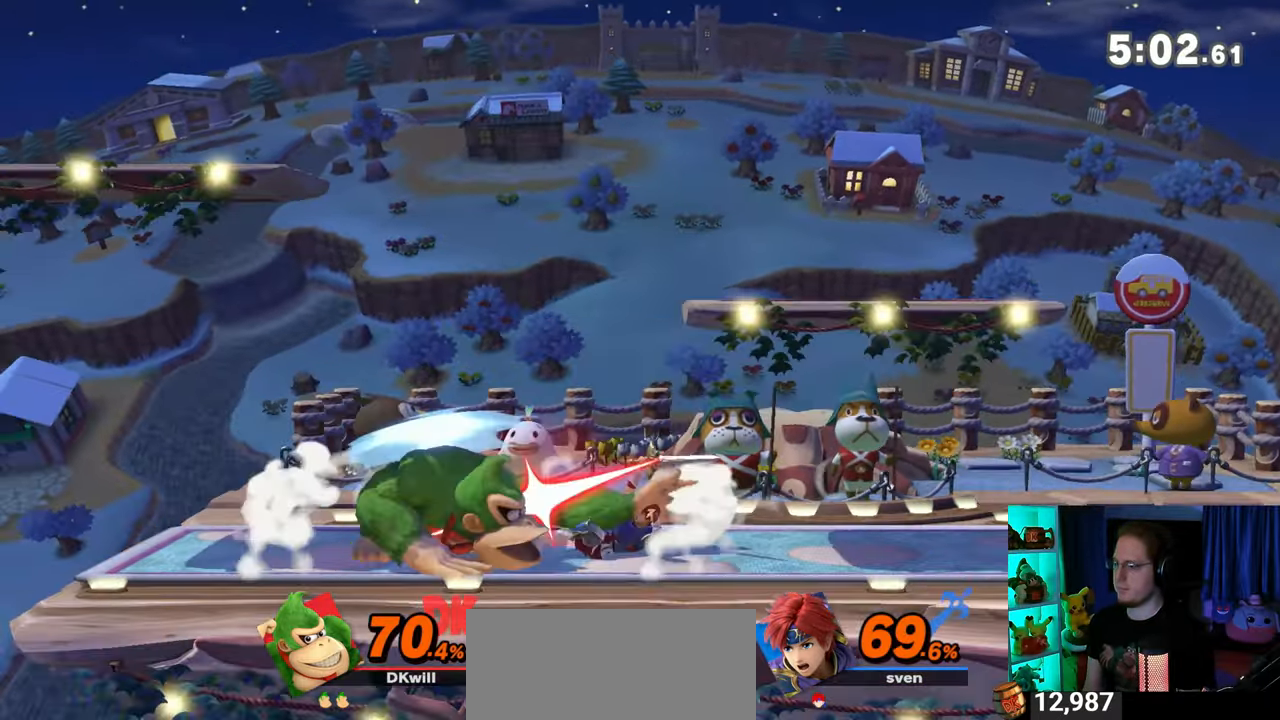
{"buttons": [], "left_stick": "center", "right_stick": "center", "events": [[117, "left_stick", "center"], [333, "left_stick", "right"], [400, "X", "down"], [500, "X", "up"], [500, "left_stick", "center"]]}
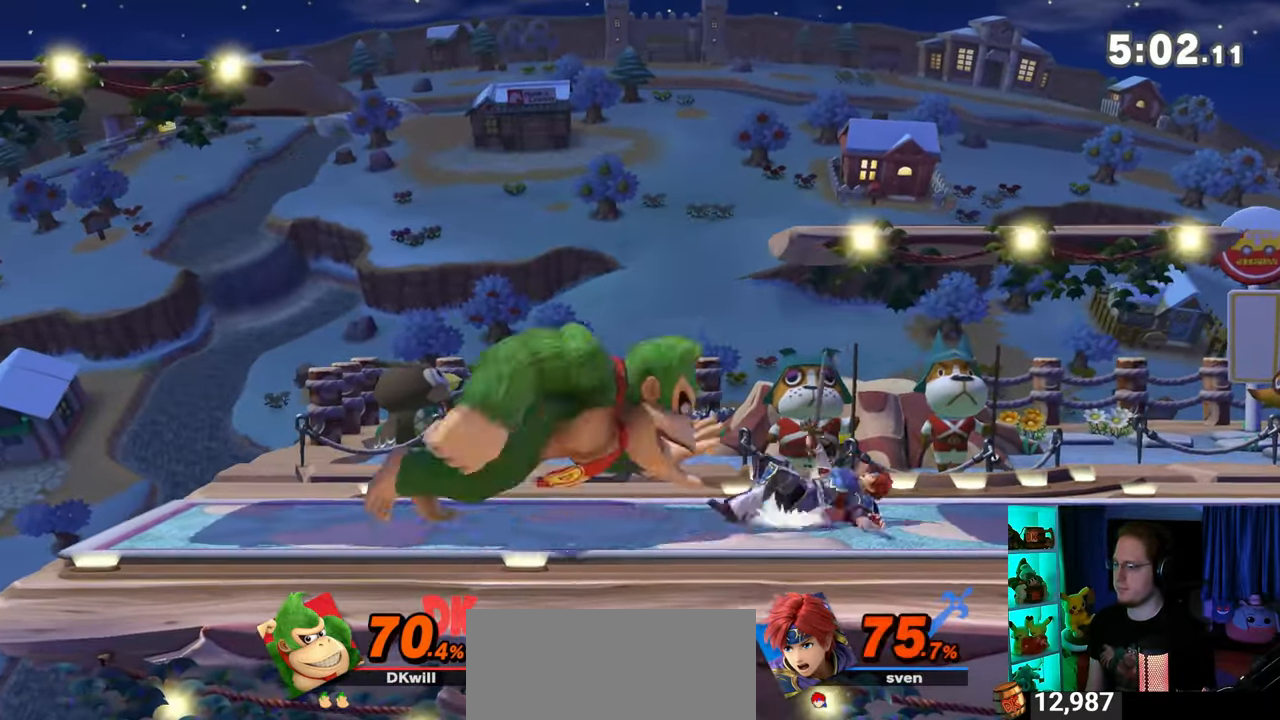
{"buttons": ["Y"], "left_stick": "right", "right_stick": "center", "events": [[50, "left_stick", "right"], [433, "Y", "down"]]}
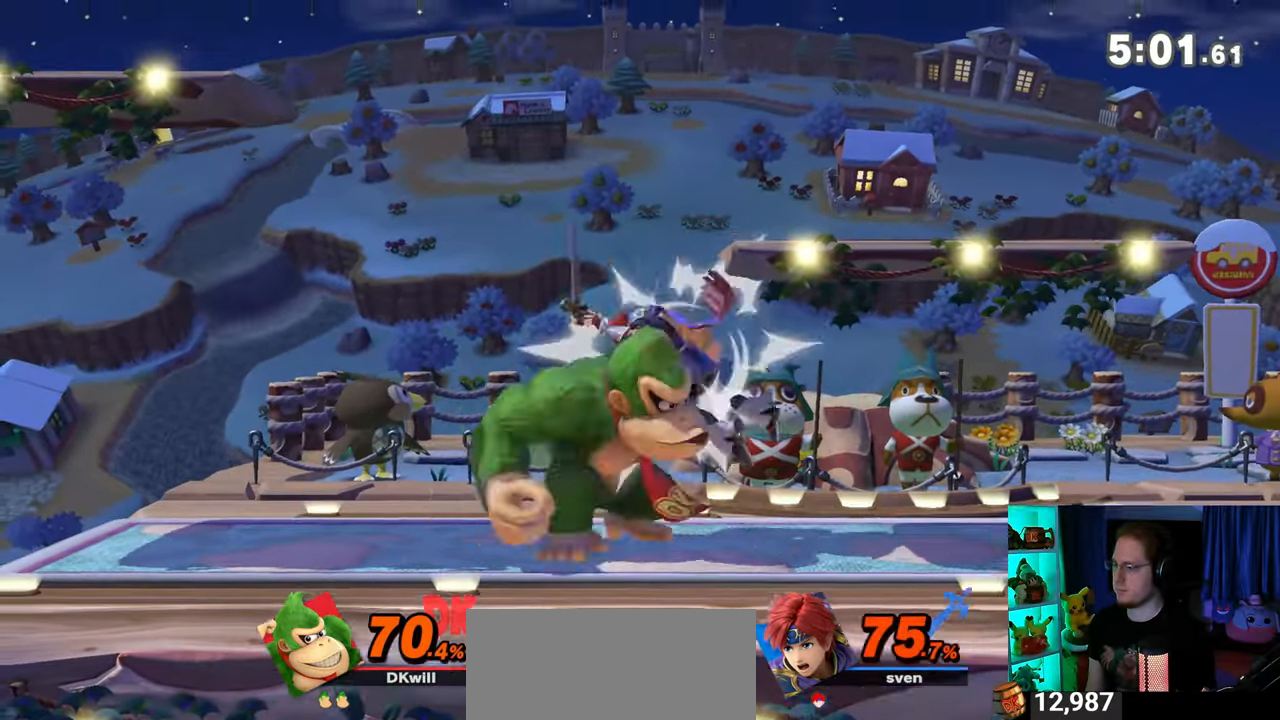
{"buttons": [], "left_stick": "center", "right_stick": "center", "events": [[150, "Y", "up"], [183, "left_stick", "left"], [400, "left_stick", "center"]]}
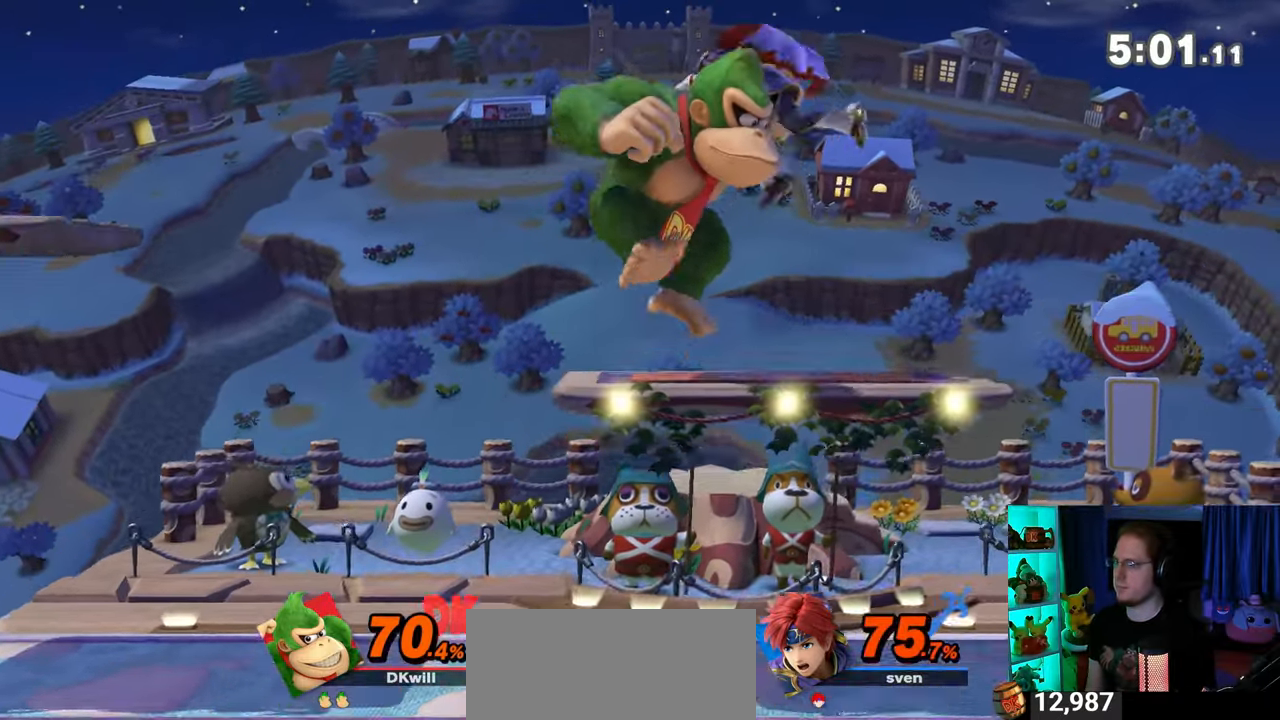
{"buttons": [], "left_stick": "center", "right_stick": "center", "events": [[117, "right_stick", "up"], [300, "right_stick", "center"]]}
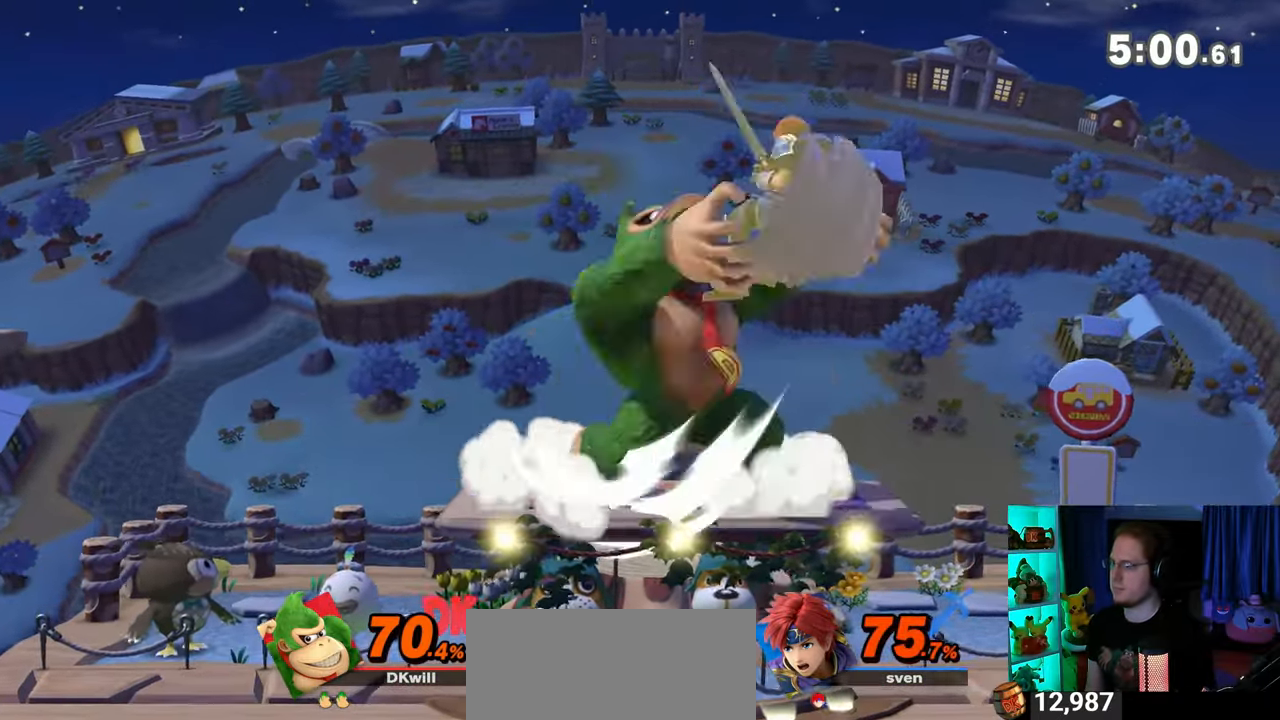
{"buttons": ["L1"], "left_stick": "left", "right_stick": "up", "events": [[117, "Y", "down"], [300, "L1", "down"], [300, "Y", "up"], [300, "left_stick", "left"], [433, "right_stick", "up"]]}
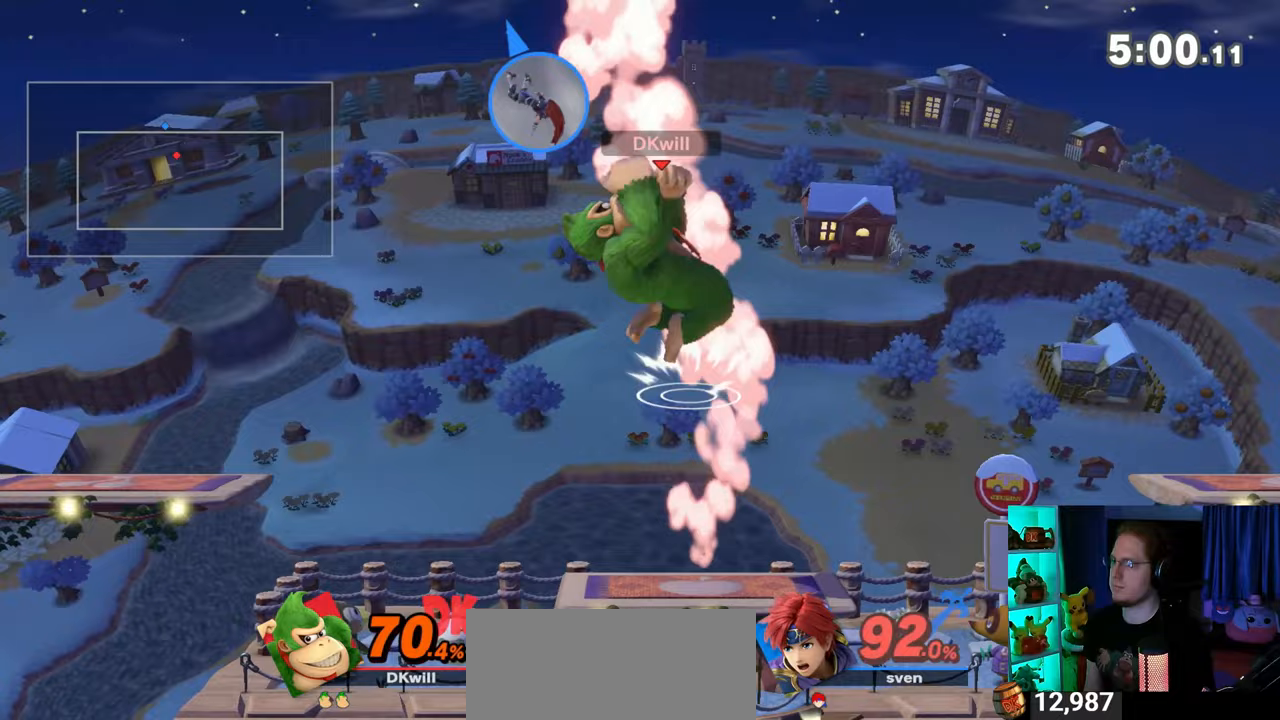
{"buttons": [], "left_stick": "up", "right_stick": "center", "events": [[33, "L1", "up"], [33, "right_stick", "center"], [117, "left_stick", "up-right"], [183, "Y", "down"], [183, "left_stick", "right"], [300, "Y", "up"], [500, "left_stick", "up"]]}
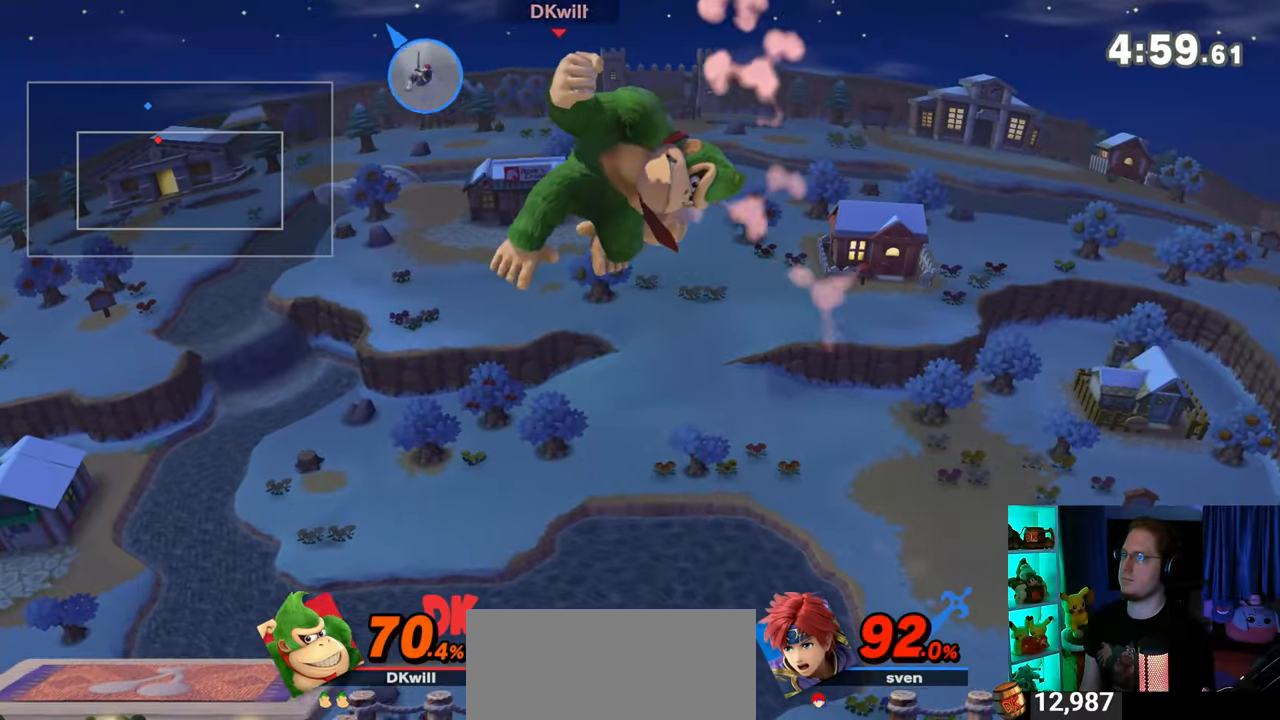
{"buttons": [], "left_stick": "down-right", "right_stick": "center", "events": [[33, "left_stick", "up-left"], [250, "left_stick", "down-right"]]}
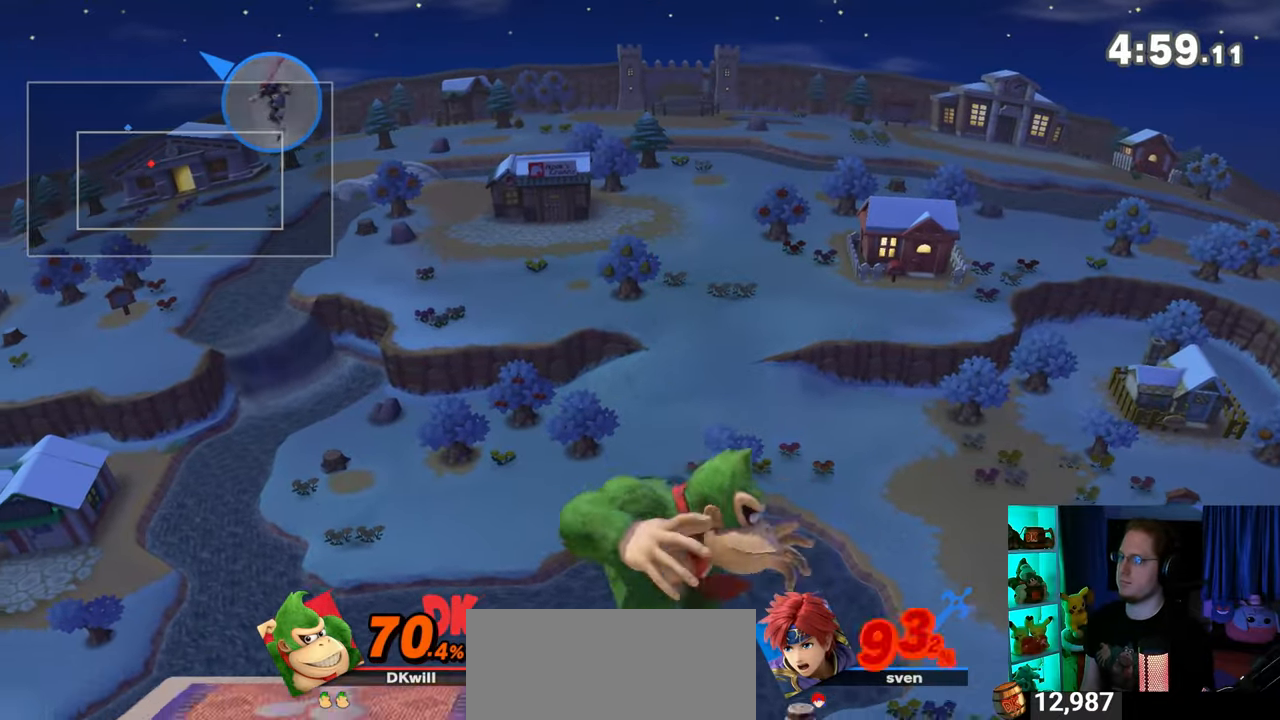
{"buttons": ["Y"], "left_stick": "center", "right_stick": "center", "events": [[50, "left_stick", "center"], [267, "Y", "down"]]}
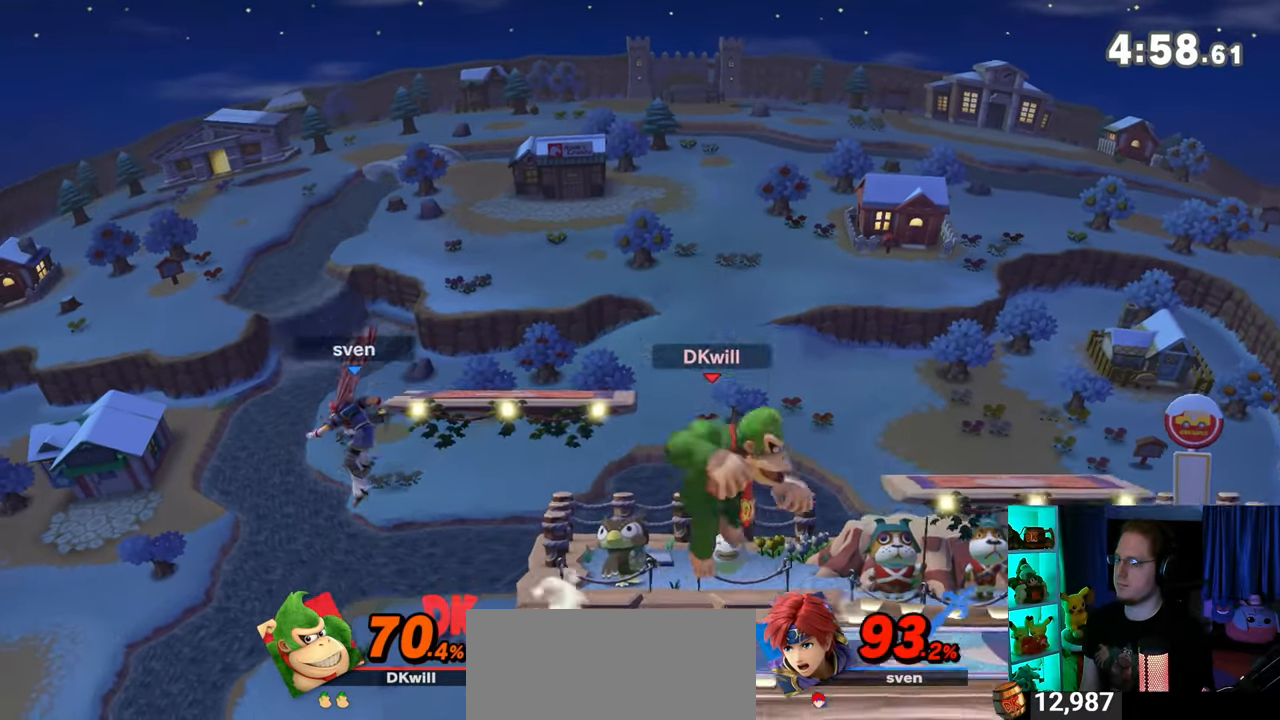
{"buttons": [], "left_stick": "down-left", "right_stick": "center", "events": [[17, "Y", "up"], [333, "left_stick", "down"], [400, "left_stick", "down-left"]]}
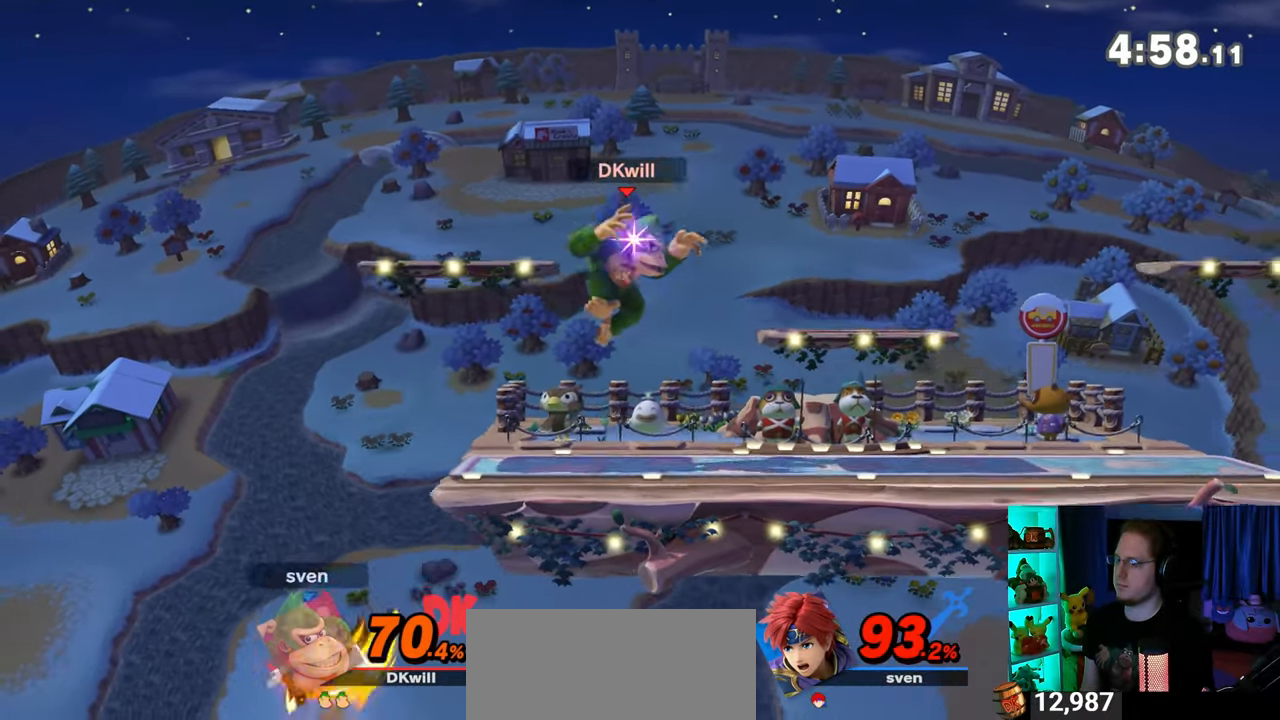
{"buttons": [], "left_stick": "down-left", "right_stick": "center", "events": [[150, "A", "down"], [217, "A", "up"], [267, "A", "down"], [300, "A", "up"], [400, "A", "down"], [467, "A", "up"]]}
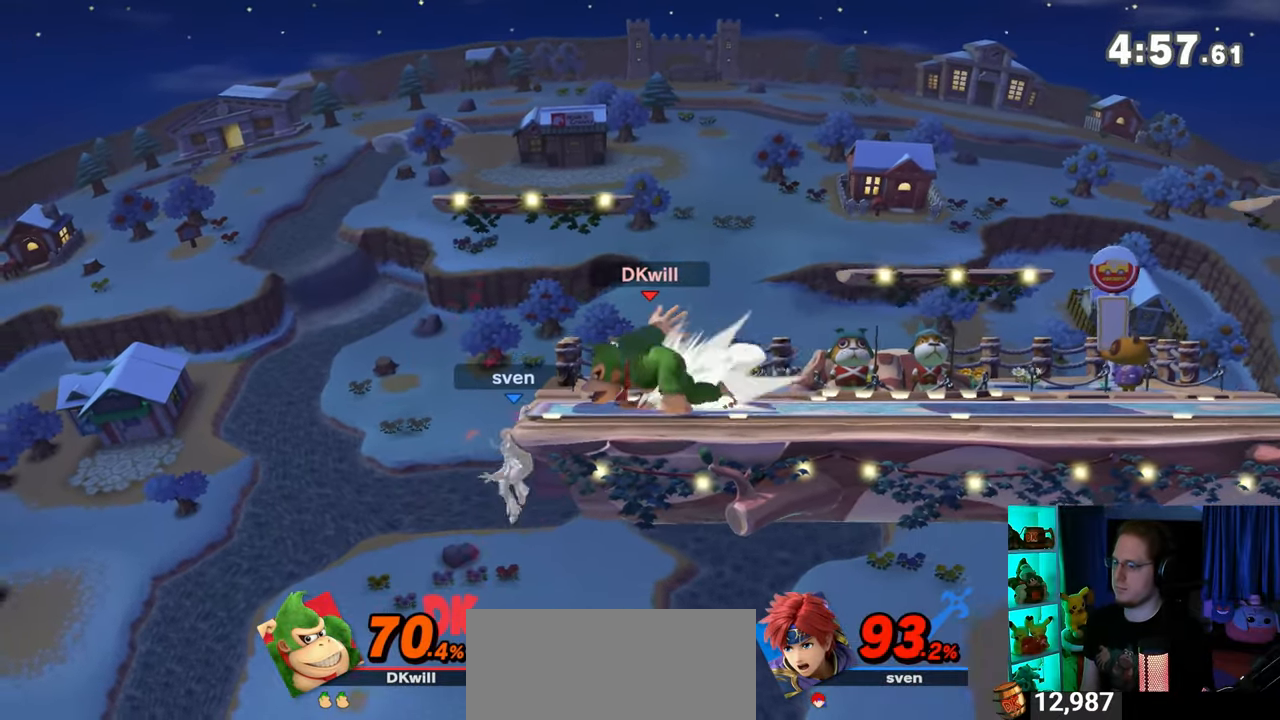
{"buttons": [], "left_stick": "left", "right_stick": "center", "events": [[150, "left_stick", "center"], [250, "left_stick", "right"], [333, "Y", "down"], [367, "Y", "up"], [367, "left_stick", "center"], [433, "left_stick", "left"]]}